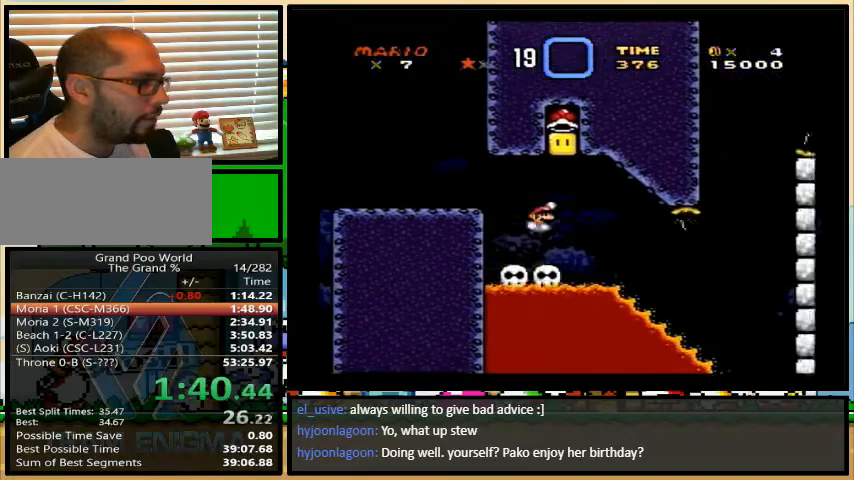
Gameplay with a controller (Nintendo layout); each line is a JSON object with the inputs held at the frame after it. "events" lists button and stick changes between this image and that frame as [ms after this image, input, new state], when the widget could be followed in between. Not read: L1 L3 R1 R3.
{"buttons": ["Y", "DPAD_RIGHT"], "events": [[67, "DPAD_UP", "up"], [133, "DPAD_RIGHT", "up"], [167, "DPAD_LEFT", "down"], [300, "B", "down"], [333, "DPAD_LEFT", "up"], [333, "DPAD_UP", "down"], [367, "B", "up"], [367, "DPAD_RIGHT", "down"], [367, "DPAD_UP", "up"]]}
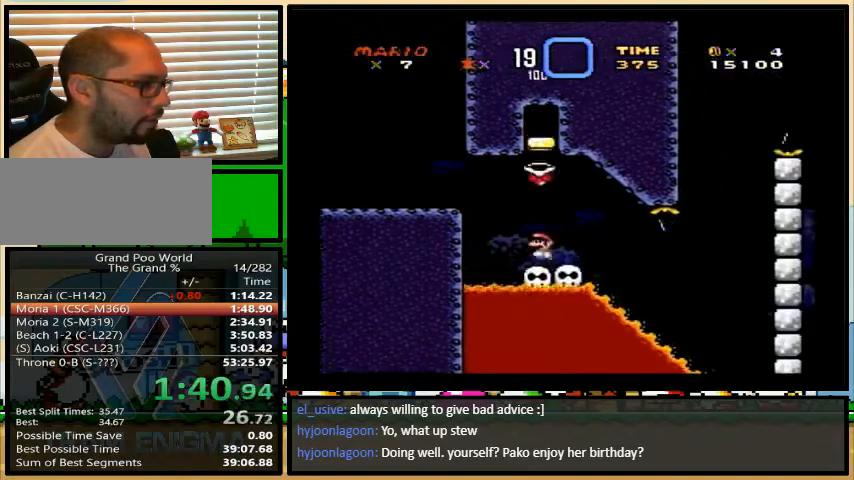
{"buttons": ["Y", "DPAD_RIGHT"]}
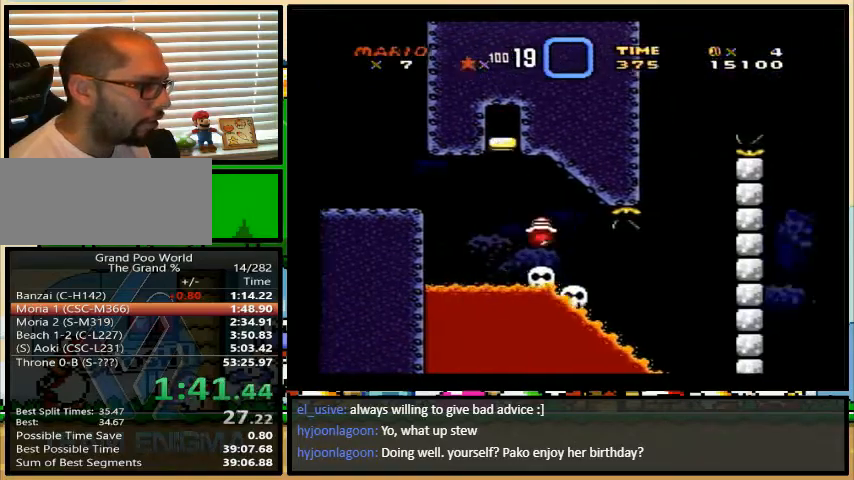
{"buttons": ["B", "Y", "DPAD_UP", "DPAD_RIGHT"], "events": [[67, "DPAD_RIGHT", "up"], [133, "B", "down"], [267, "DPAD_RIGHT", "down"], [300, "DPAD_UP", "down"], [400, "DPAD_UP", "up"], [500, "DPAD_UP", "down"]]}
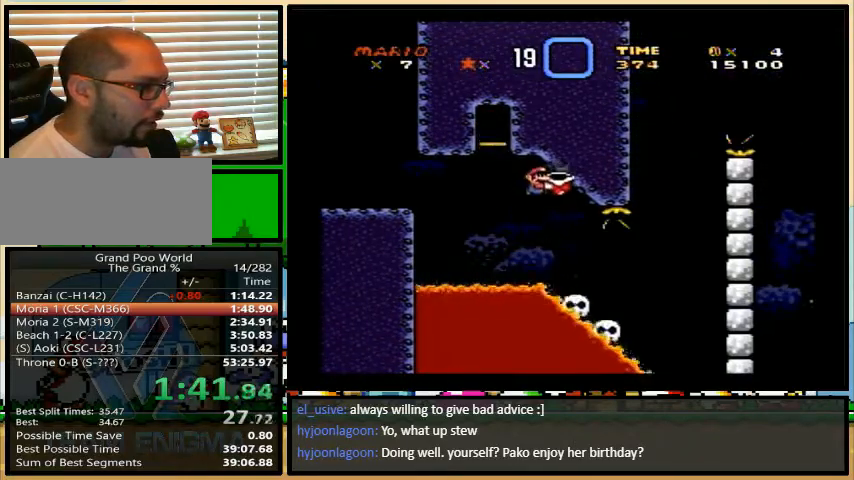
{"buttons": ["B", "Y"], "events": [[67, "DPAD_UP", "up"], [100, "B", "up"], [100, "DPAD_UP", "down"], [133, "DPAD_UP", "up"], [267, "B", "down"], [433, "DPAD_LEFT", "down"], [433, "DPAD_RIGHT", "up"], [467, "DPAD_LEFT", "up"]]}
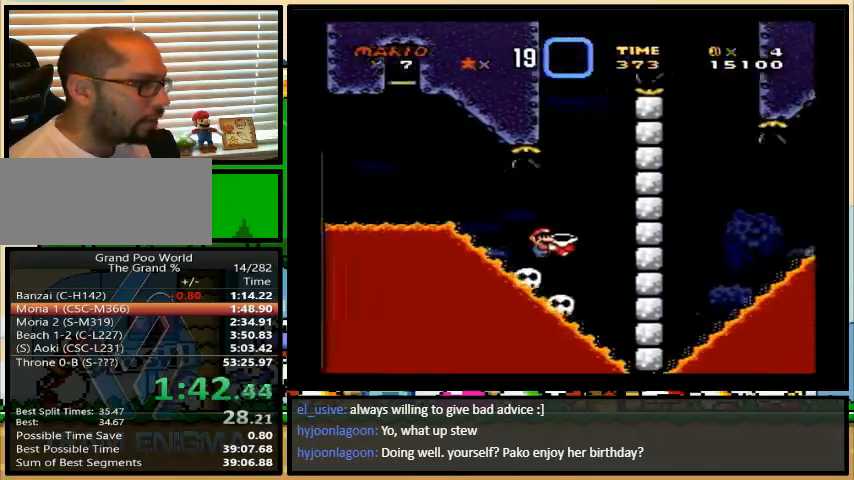
{"buttons": ["B", "Y", "DPAD_RIGHT"], "events": [[167, "Y", "up"], [200, "DPAD_LEFT", "down"], [233, "Y", "down"], [467, "DPAD_LEFT", "up"], [467, "DPAD_RIGHT", "down"]]}
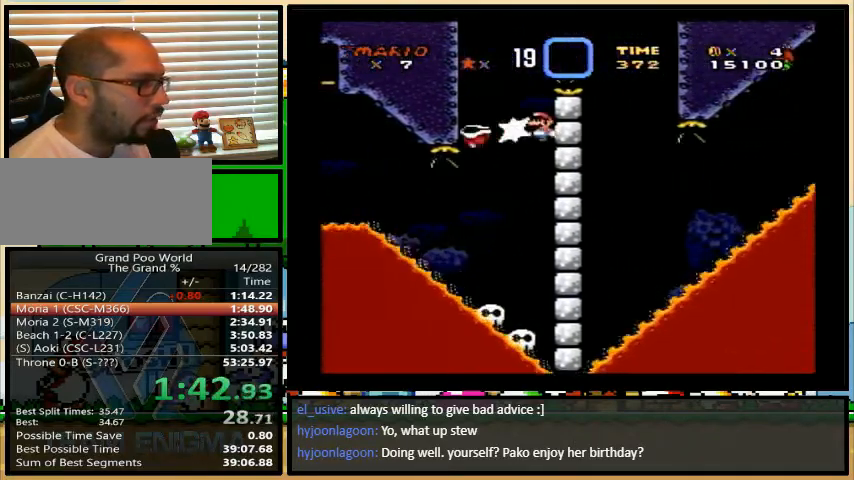
{"buttons": ["Y", "DPAD_RIGHT"], "events": [[100, "DPAD_UP", "down"], [467, "DPAD_UP", "up"], [500, "B", "up"]]}
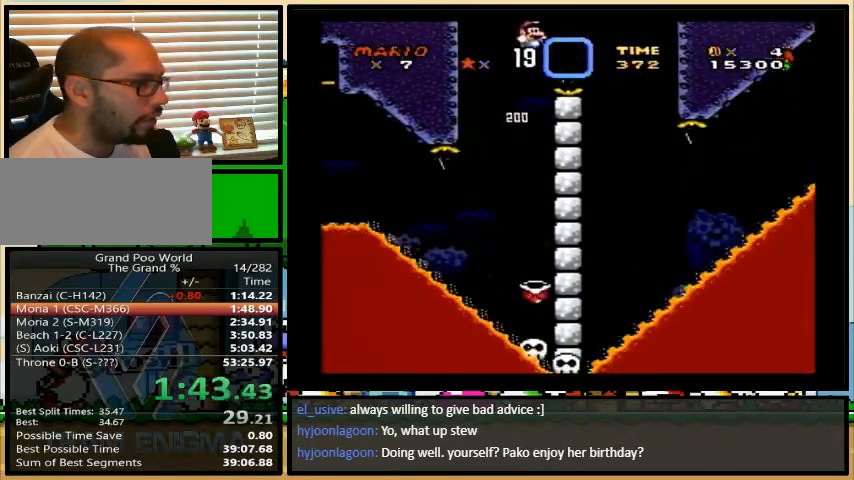
{"buttons": ["Y"], "events": [[33, "DPAD_RIGHT", "up"], [67, "DPAD_LEFT", "down"], [367, "DPAD_LEFT", "up"]]}
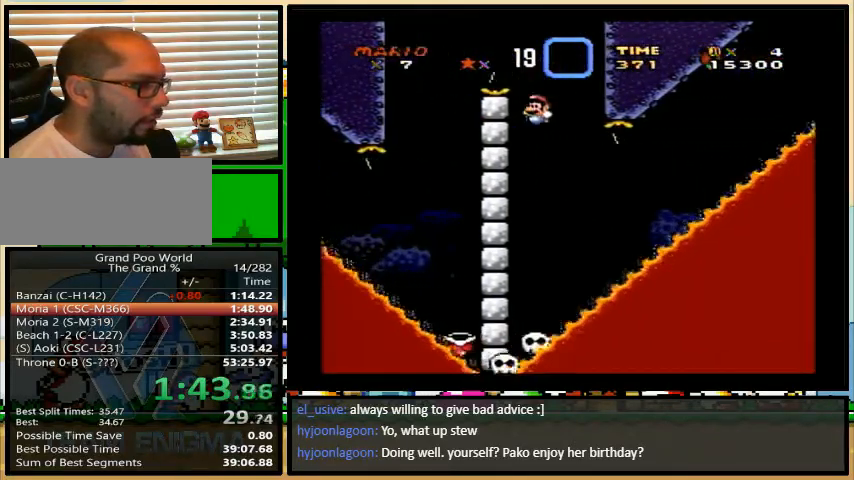
{"buttons": ["Y"], "events": [[33, "DPAD_RIGHT", "down"], [33, "DPAD_UP", "down"], [100, "DPAD_UP", "up"], [167, "DPAD_DOWN", "down"], [200, "DPAD_DOWN", "up"], [200, "DPAD_LEFT", "down"], [200, "DPAD_RIGHT", "up"], [233, "DPAD_LEFT", "up"]]}
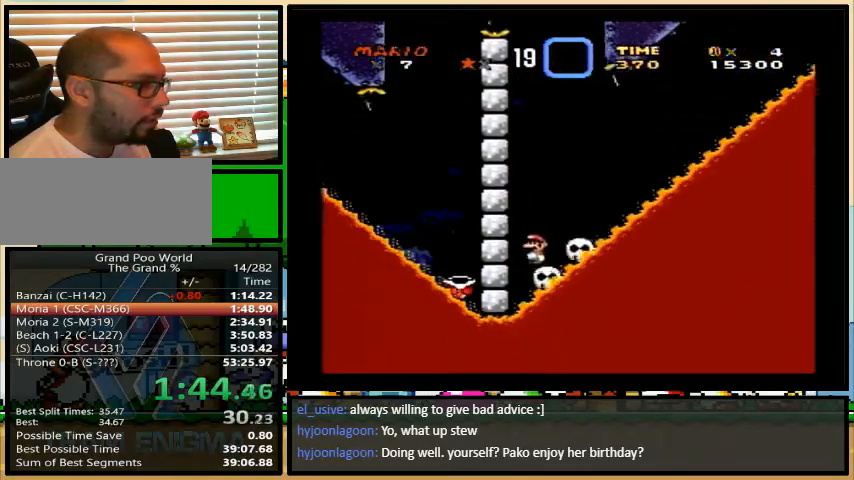
{"buttons": ["Y"], "events": []}